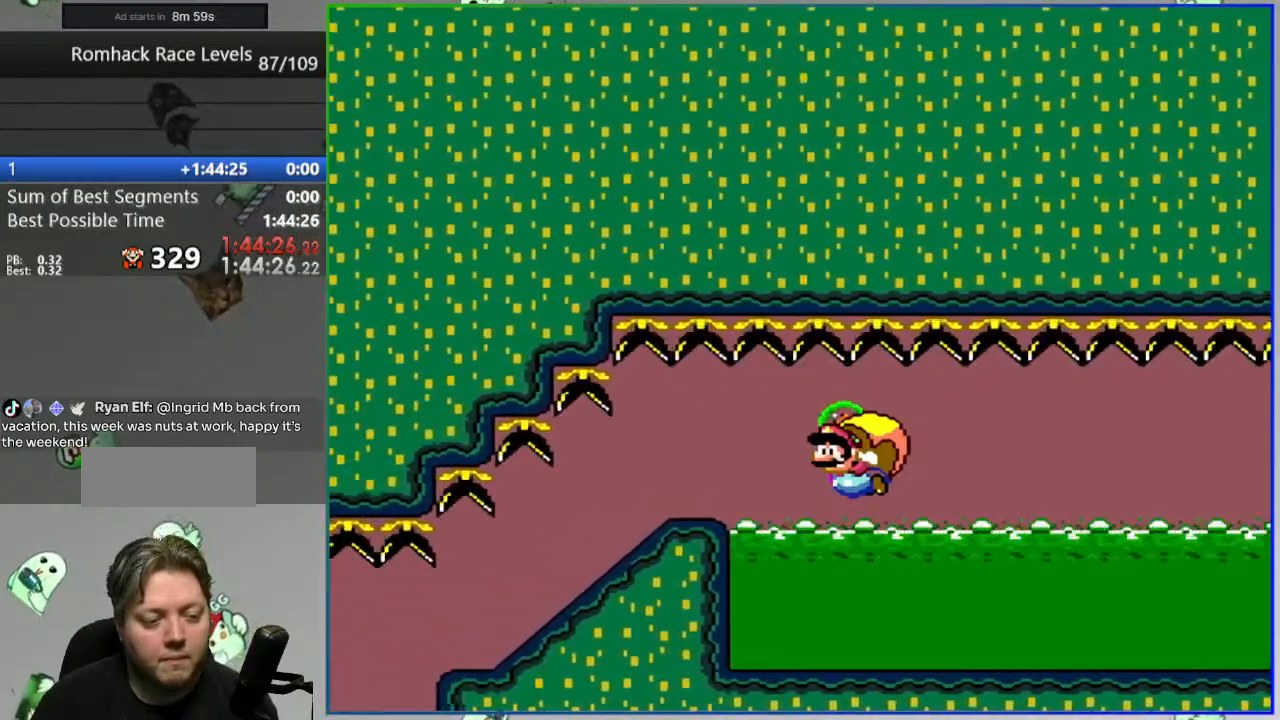
Gameplay with a controller (Nintendo layout); each line is a JSON object with the inputs held at the frame after it (dt_ms = milliseconds from this image to that frame). "events" lists button and stick changes between this image and that frame as [ms after this image, input, new state], when the widget could be followed in between. Not read: DPAD_LEFT L3 R3 START.
{"dt_ms": 500, "buttons": ["B", "Y", "DPAD_RIGHT"], "events": []}
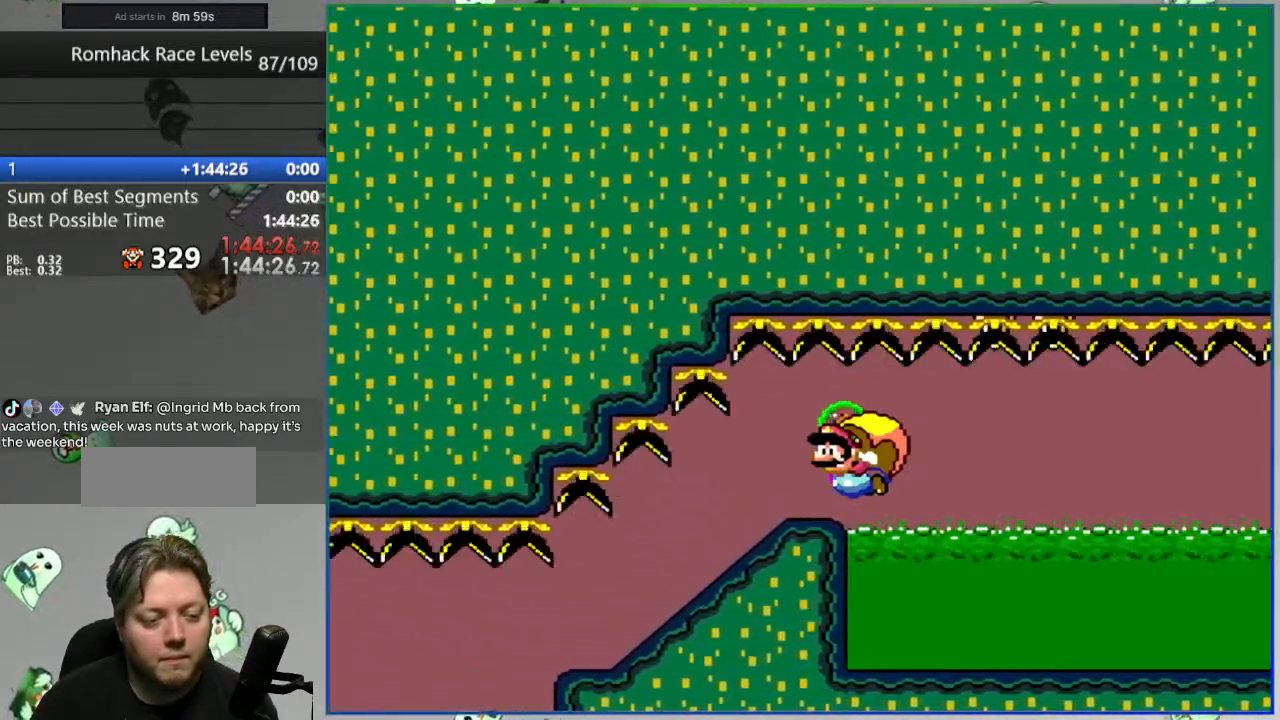
{"dt_ms": 500, "buttons": ["B", "Y"], "events": [[33, "DPAD_RIGHT", "up"]]}
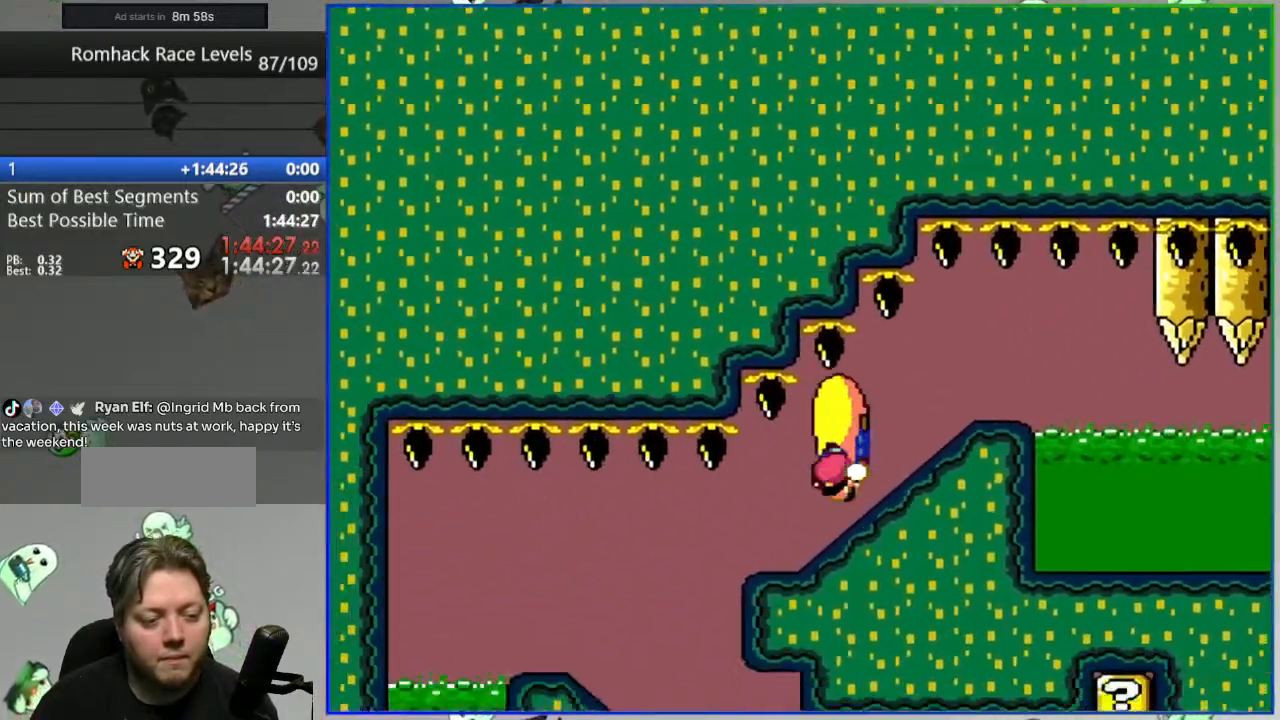
{"dt_ms": 500, "buttons": ["Y"], "events": [[200, "DPAD_RIGHT", "down"], [300, "B", "up"], [500, "DPAD_RIGHT", "up"]]}
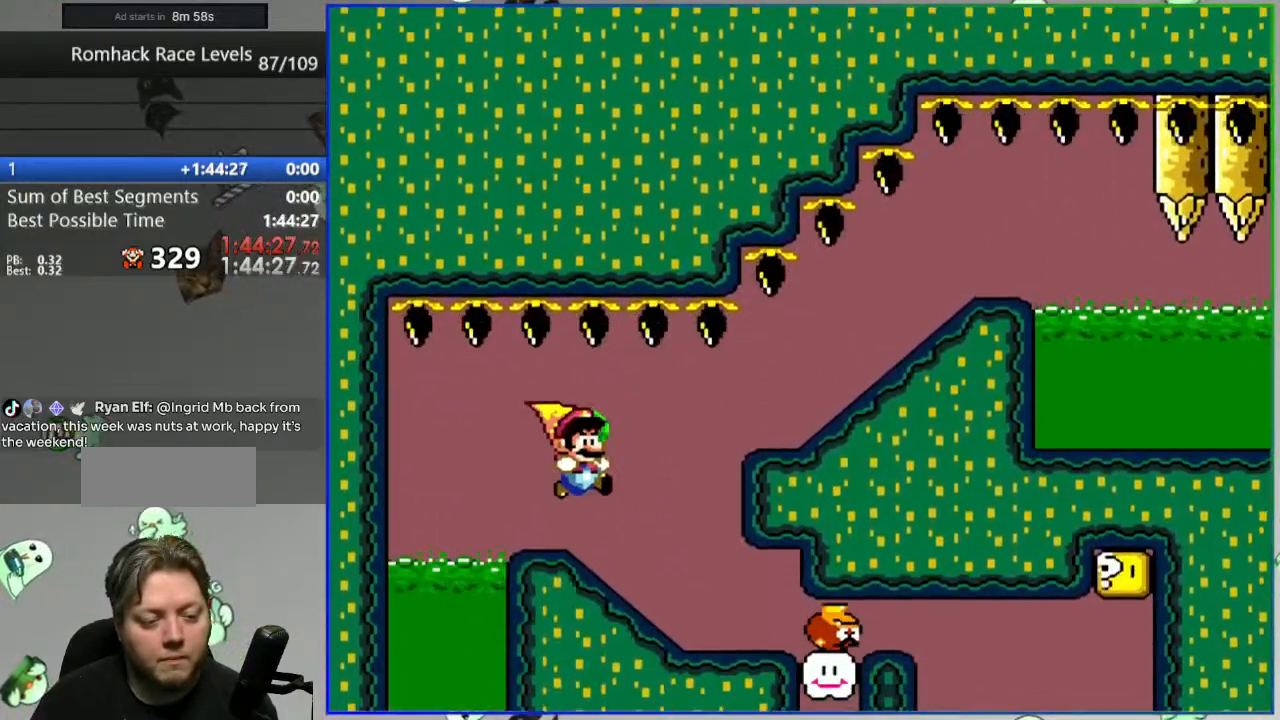
{"dt_ms": 500, "buttons": ["B", "Y", "DPAD_DOWN", "DPAD_RIGHT"], "events": [[333, "DPAD_DOWN", "down"], [333, "DPAD_RIGHT", "down"], [450, "B", "down"]]}
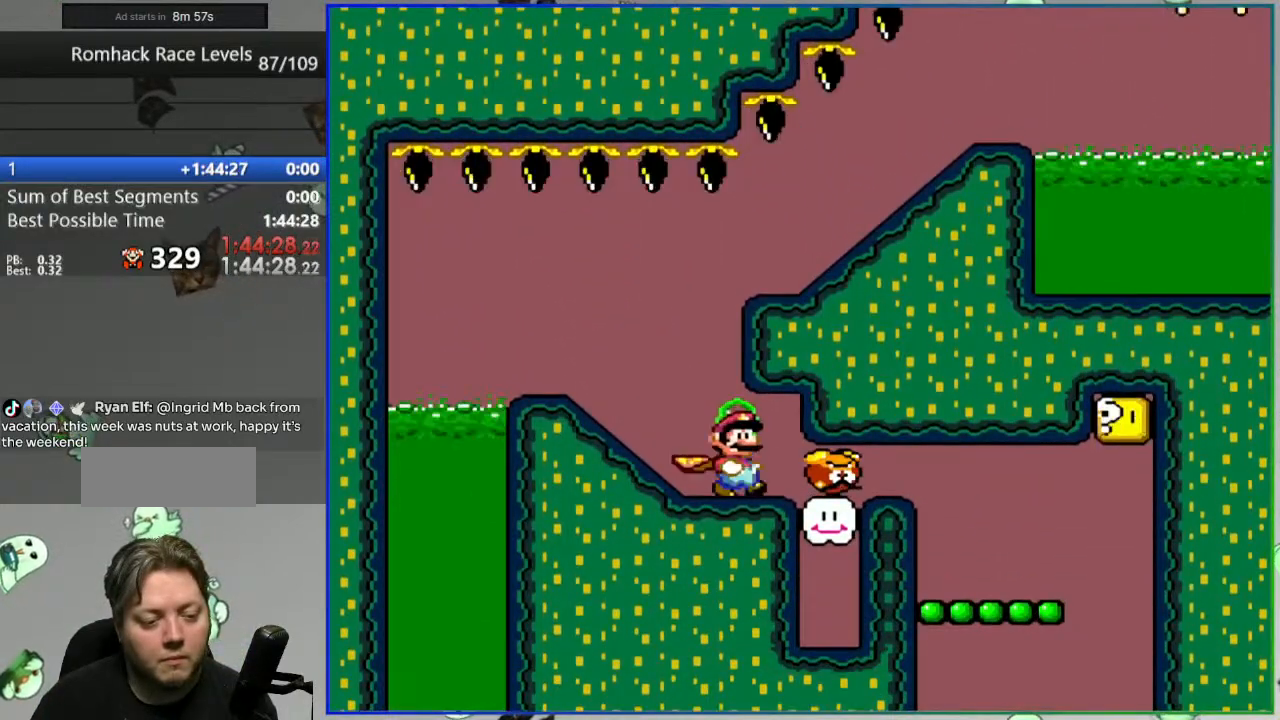
{"dt_ms": 500, "buttons": ["B", "Y"], "events": [[17, "DPAD_DOWN", "up"], [500, "DPAD_RIGHT", "up"]]}
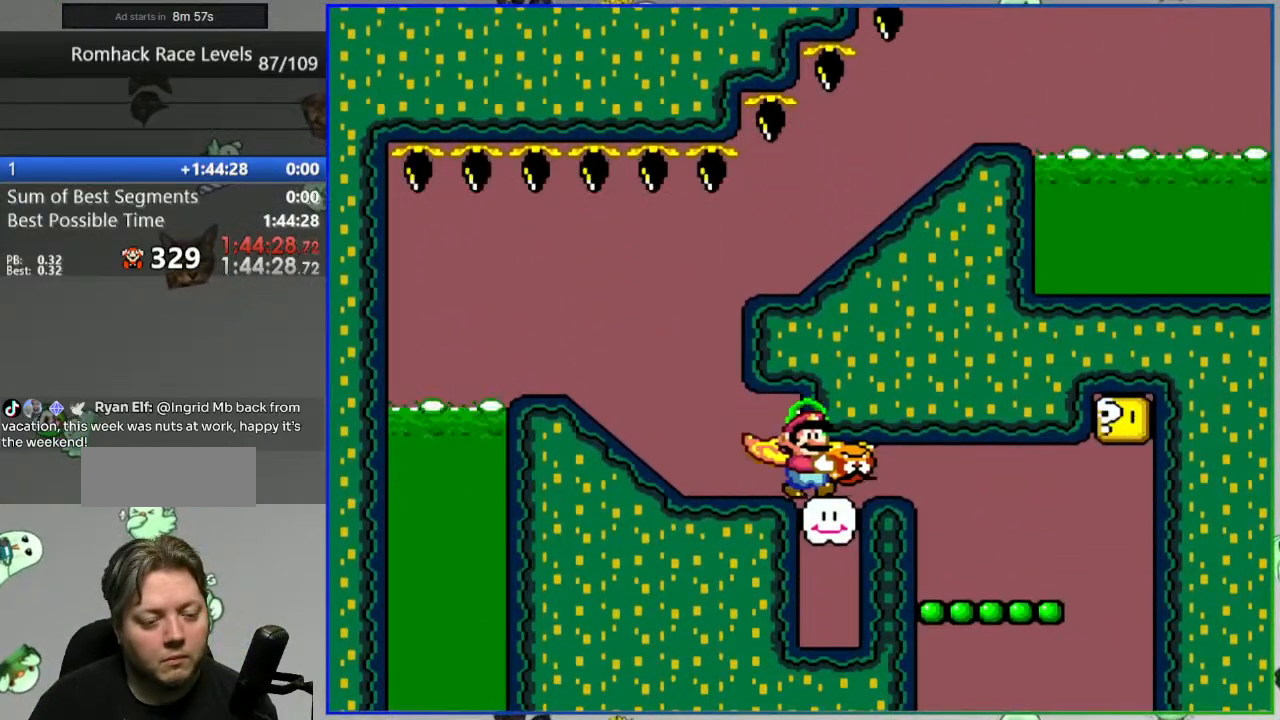
{"dt_ms": 1000, "buttons": ["Y"]}
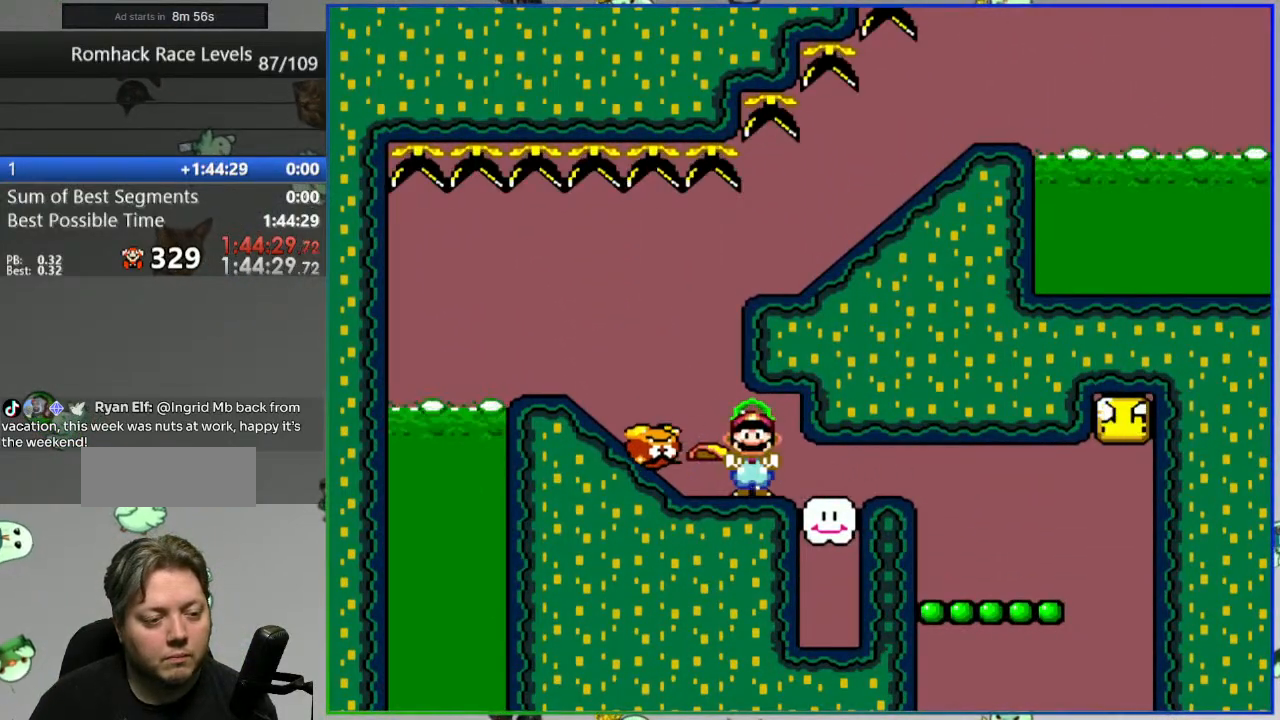
{"dt_ms": 500, "buttons": ["Y"]}
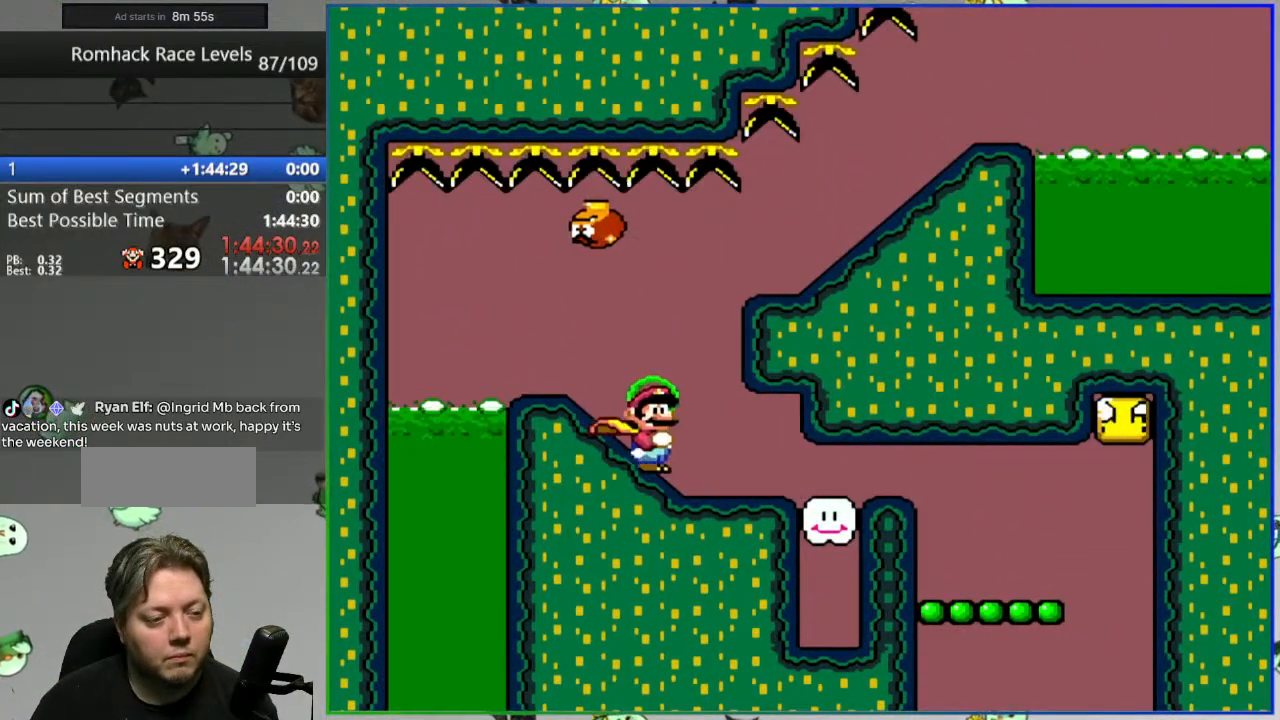
{"dt_ms": 500, "buttons": ["Y", "DPAD_RIGHT"], "events": [[383, "DPAD_RIGHT", "down"]]}
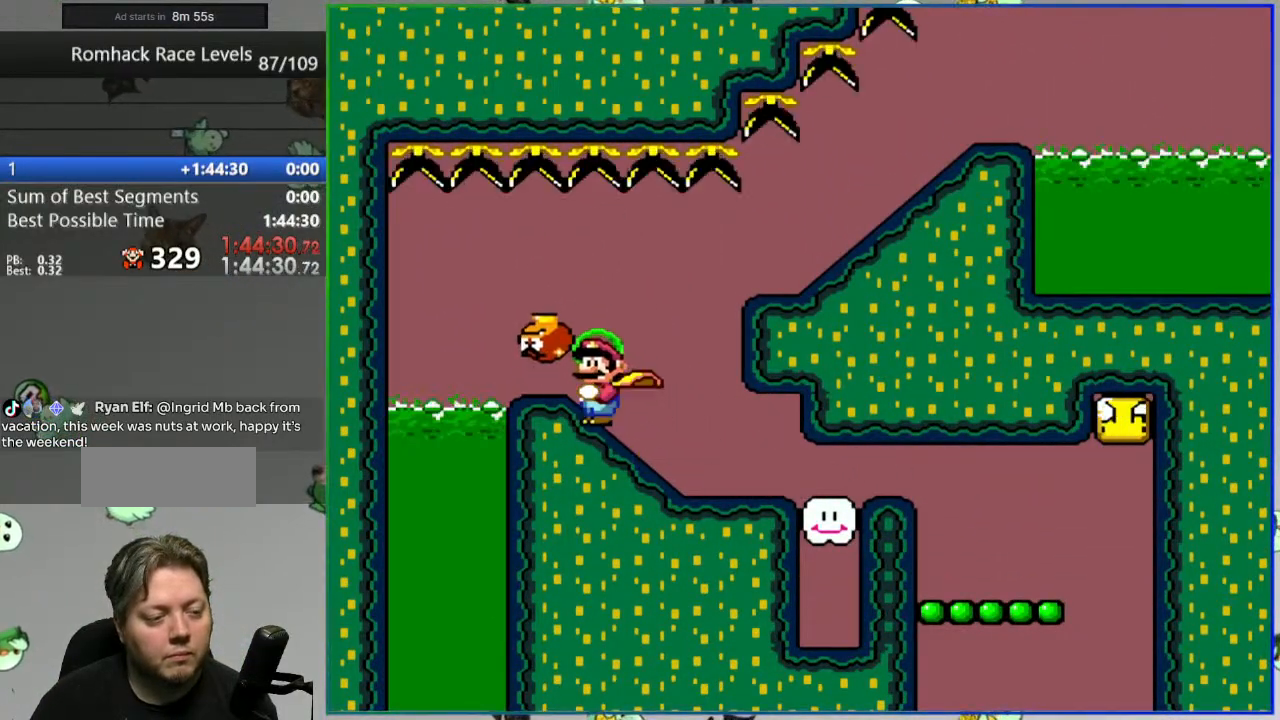
{"dt_ms": 500, "buttons": ["Y"], "events": [[250, "DPAD_RIGHT", "up"], [383, "Y", "up"], [433, "Y", "down"]]}
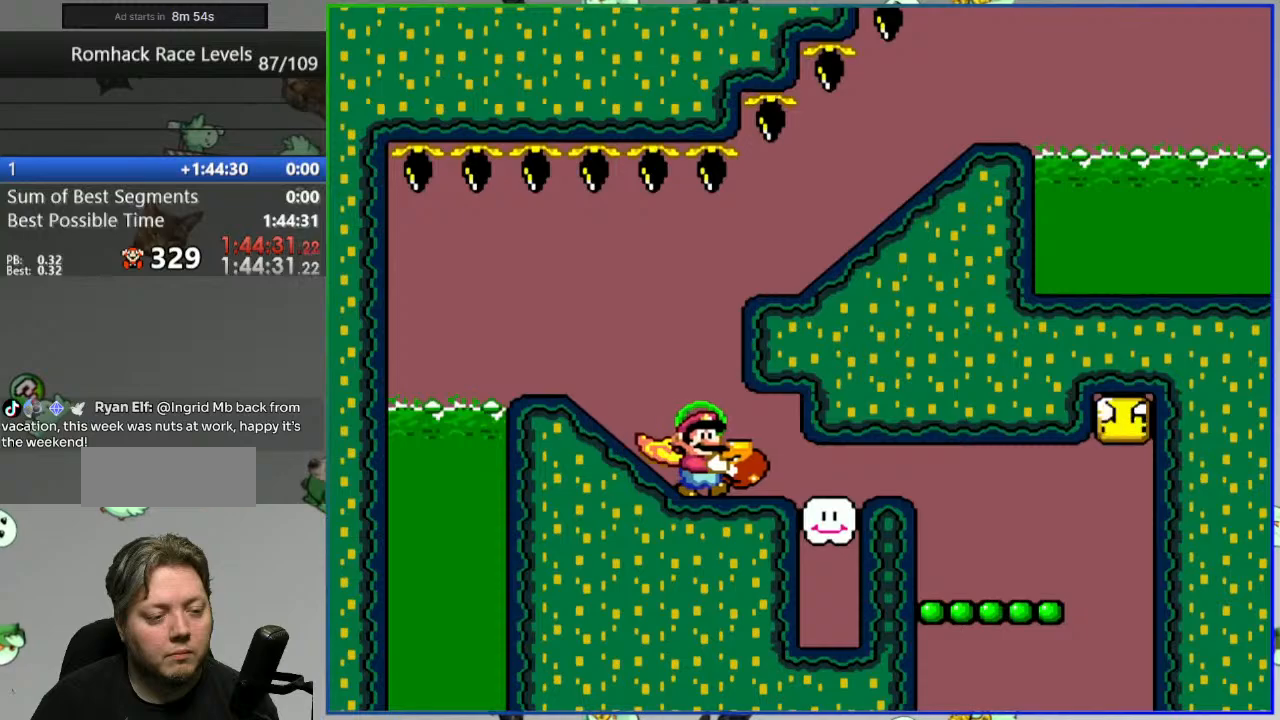
{"dt_ms": 500, "buttons": ["Y"], "events": []}
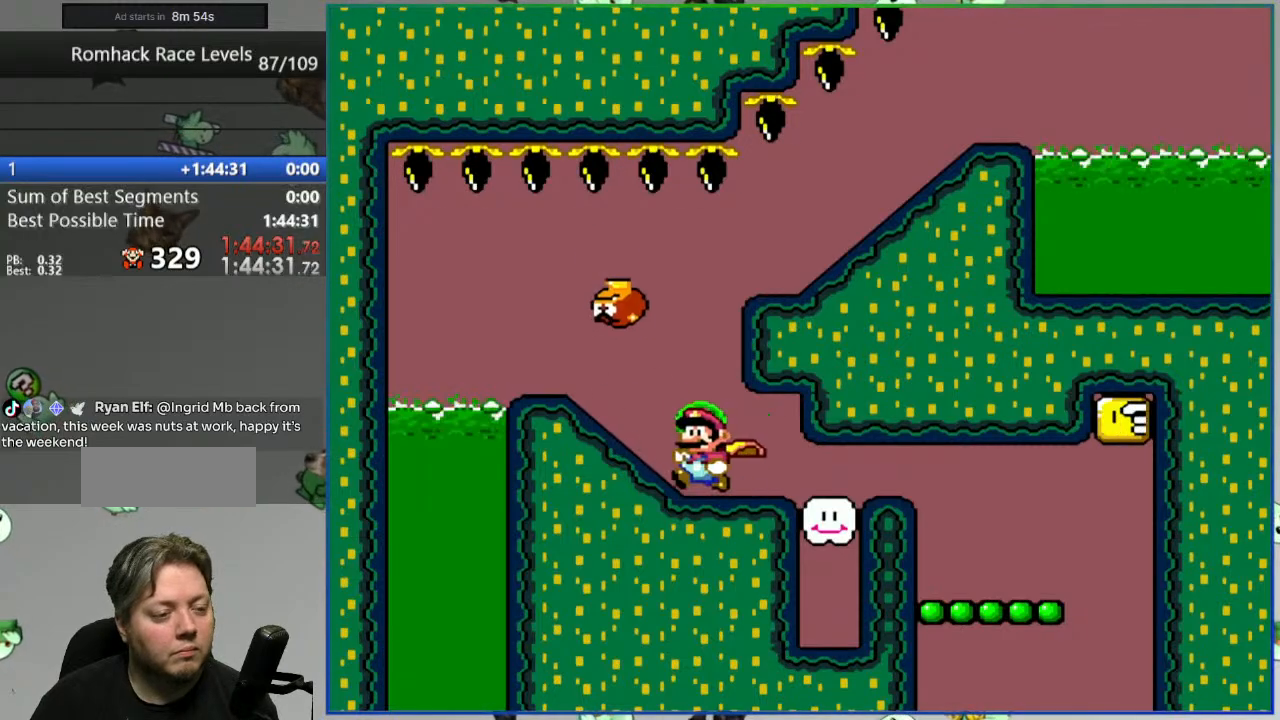
{"dt_ms": 500, "buttons": ["Y"], "events": []}
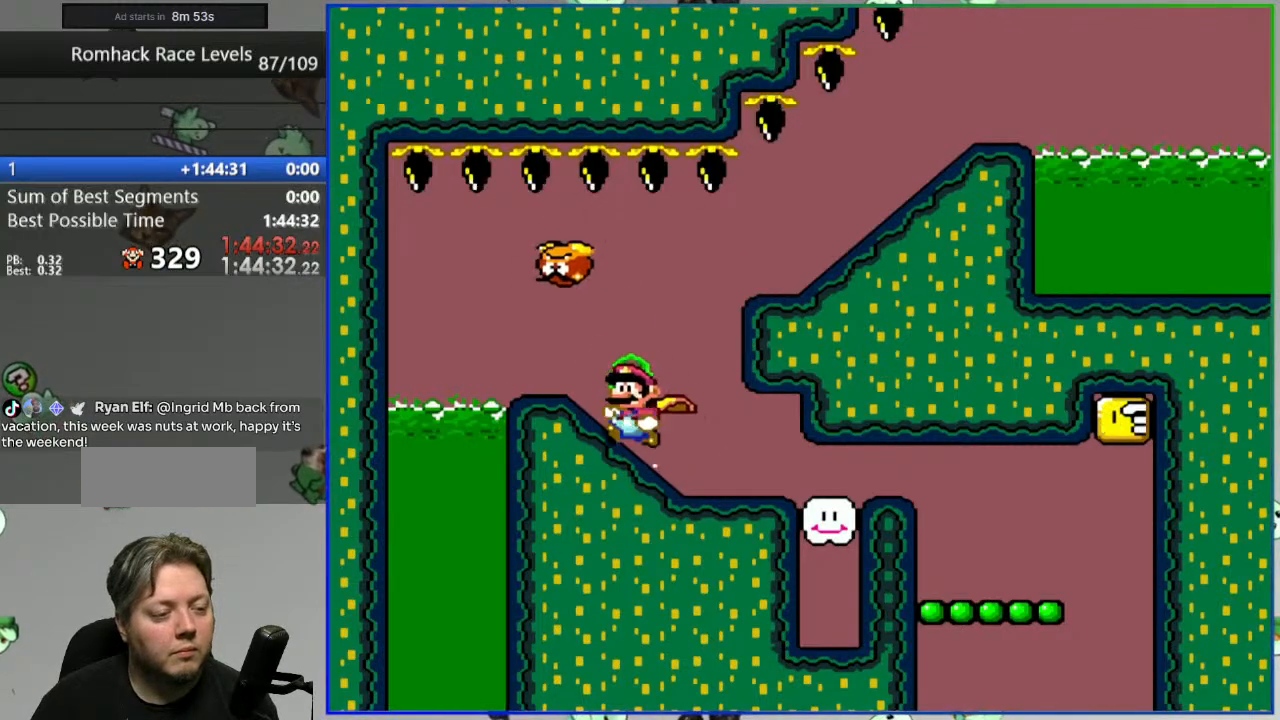
{"dt_ms": 500, "buttons": ["Y"]}
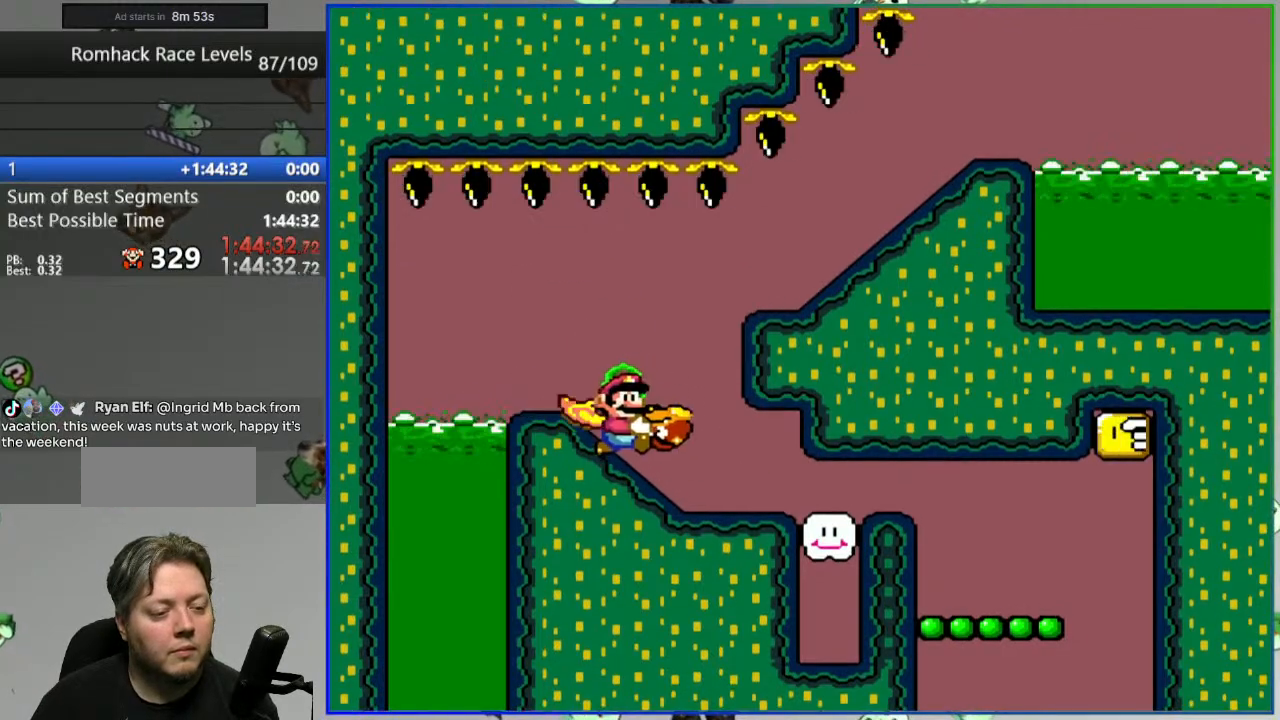
{"dt_ms": 500, "buttons": ["Y"], "events": [[50, "Y", "up"], [267, "Y", "down"]]}
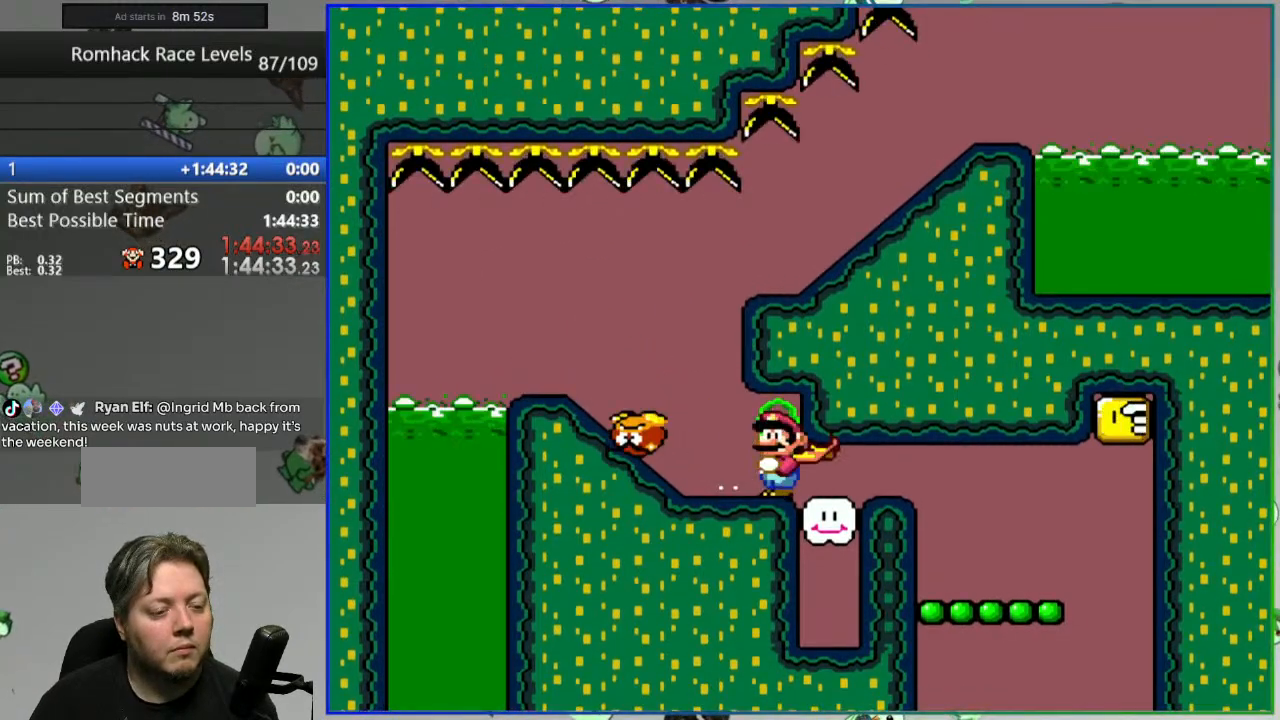
{"dt_ms": 500, "buttons": ["Y"]}
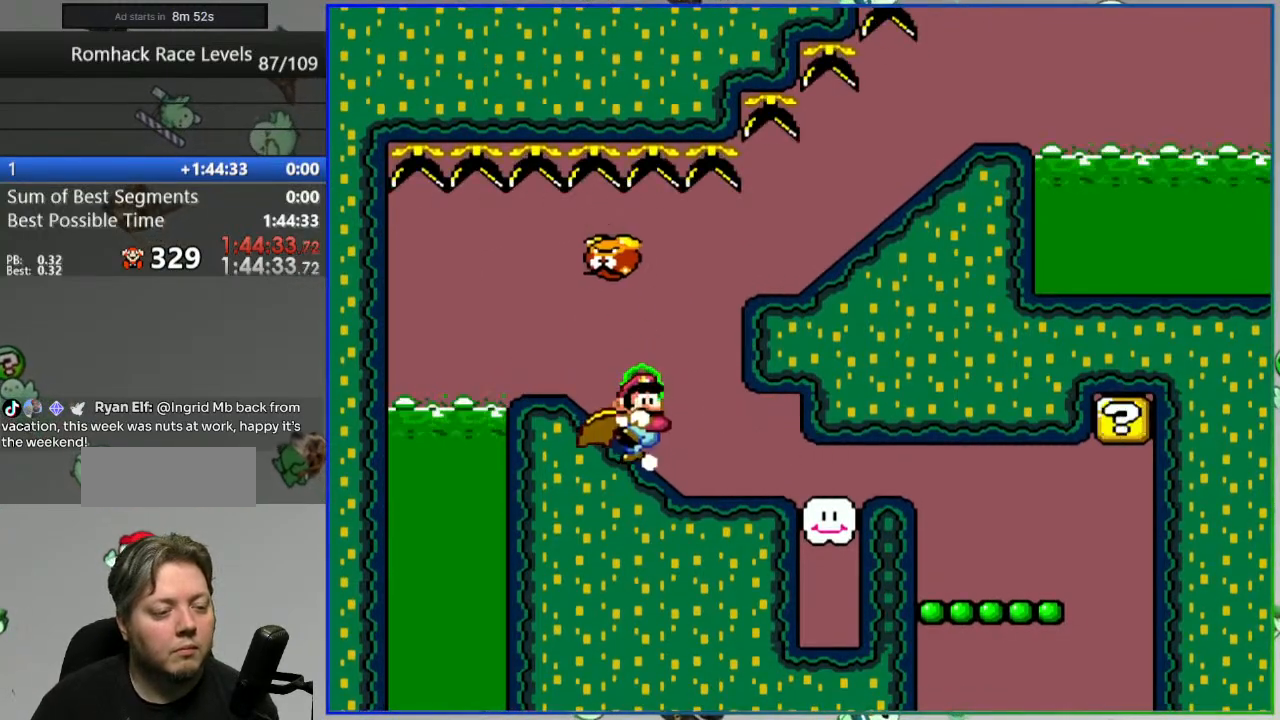
{"dt_ms": 500, "buttons": ["Y"], "events": []}
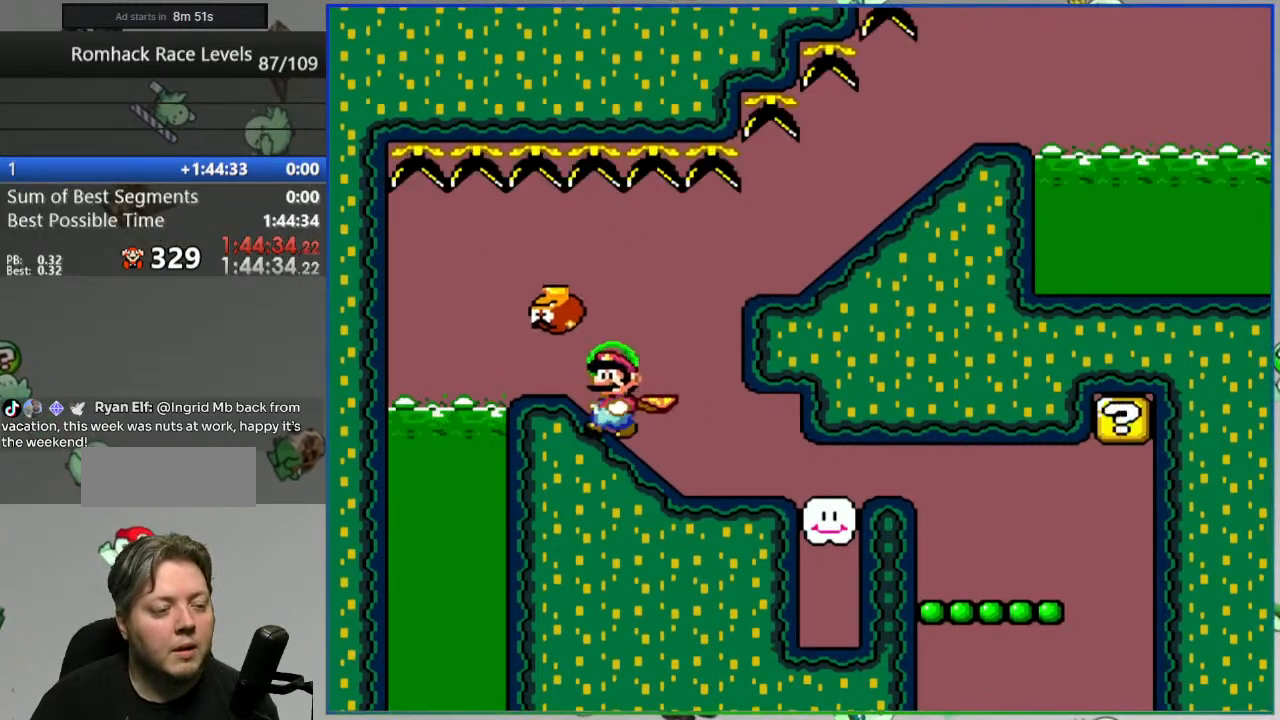
{"dt_ms": 1000, "buttons": ["Y"]}
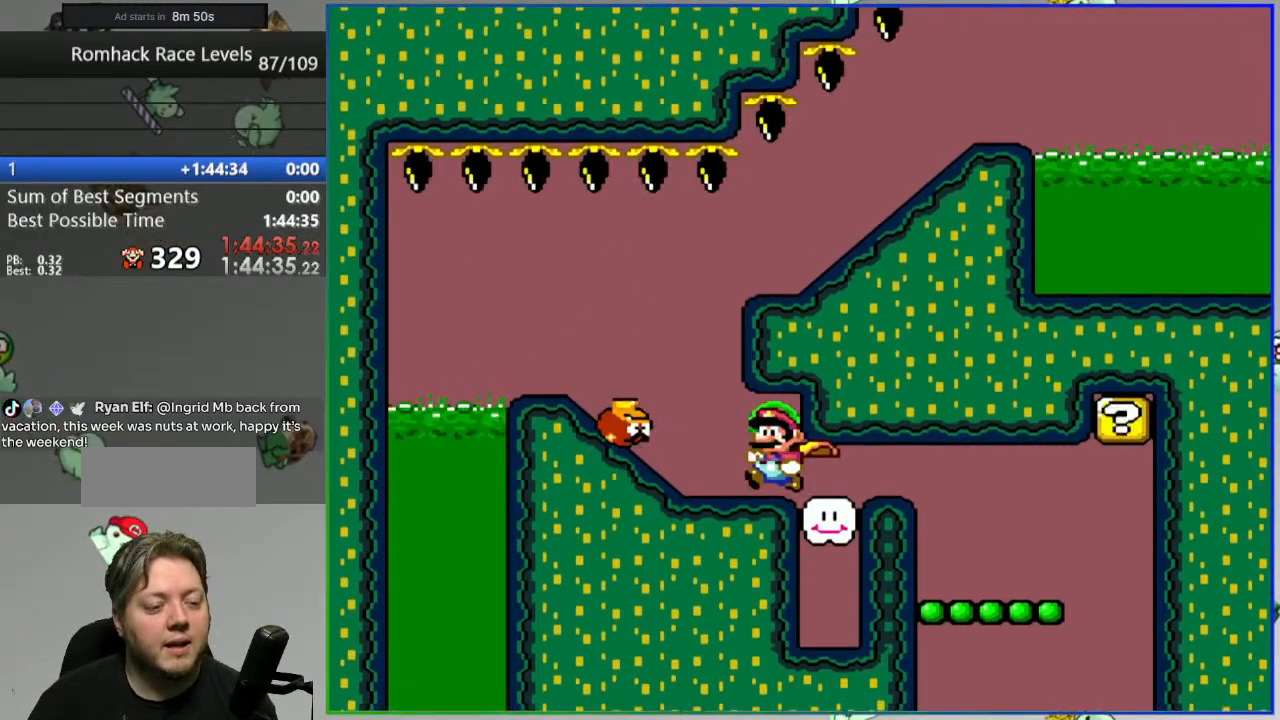
{"dt_ms": 1000, "buttons": ["B", "Y", "DPAD_DOWN", "DPAD_RIGHT"]}
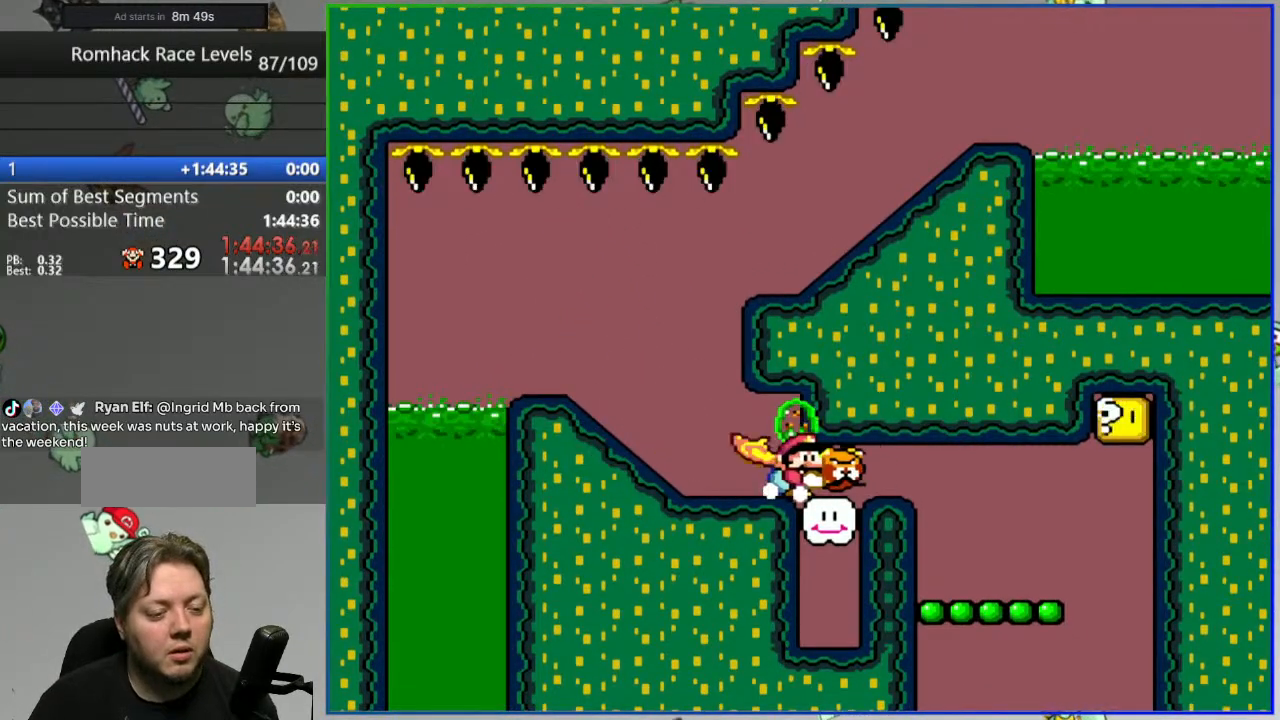
{"dt_ms": 500, "buttons": ["B", "Y", "DPAD_UP", "DPAD_RIGHT"], "events": [[167, "DPAD_DOWN", "up"], [317, "DPAD_UP", "down"]]}
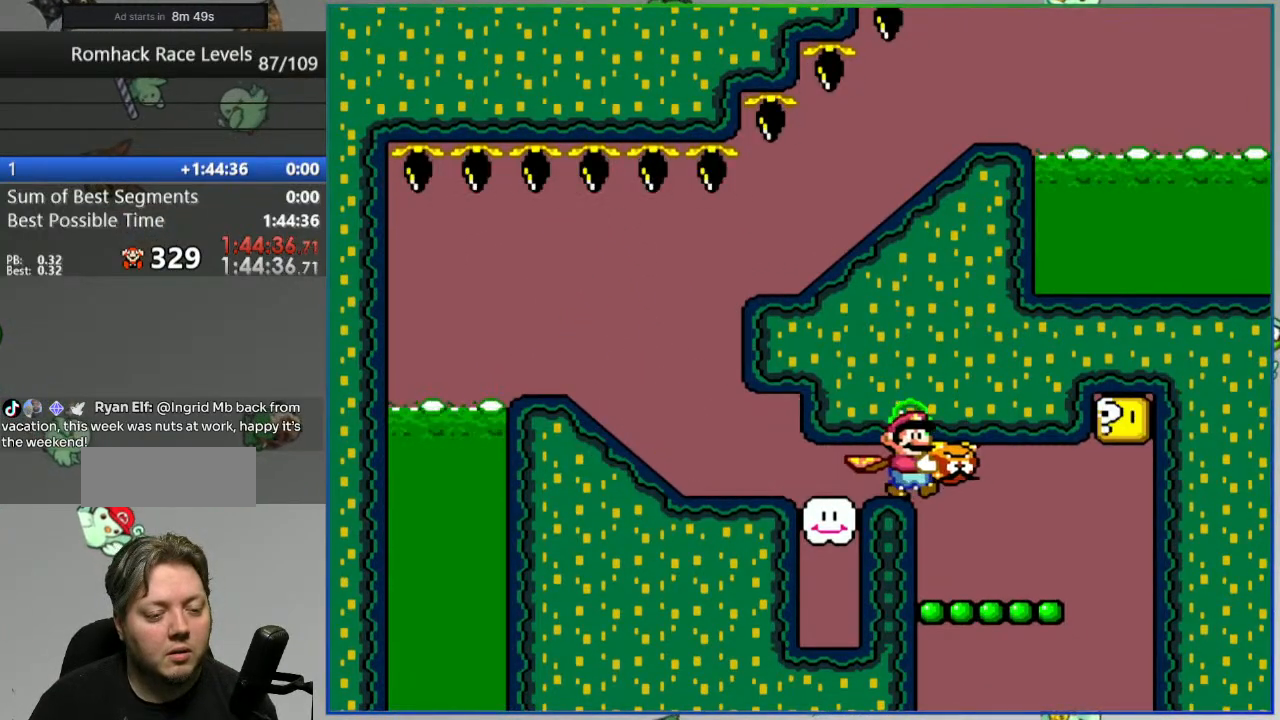
{"dt_ms": 500, "buttons": ["B", "Y"], "events": [[167, "DPAD_UP", "up"], [200, "DPAD_RIGHT", "up"]]}
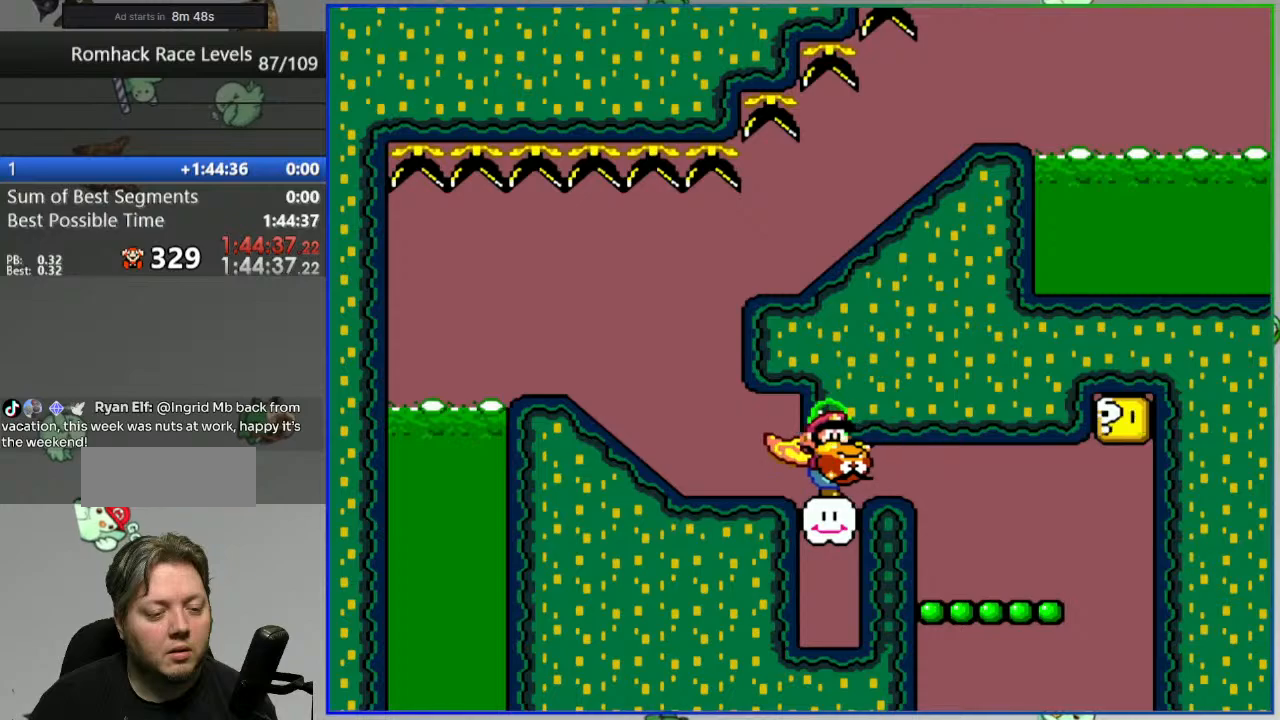
{"dt_ms": 500, "buttons": ["Y"], "events": [[167, "B", "up"], [200, "DPAD_RIGHT", "down"], [400, "Y", "up"], [417, "DPAD_RIGHT", "up"], [417, "DPAD_UP", "down"], [433, "DPAD_UP", "up"], [450, "Y", "down"]]}
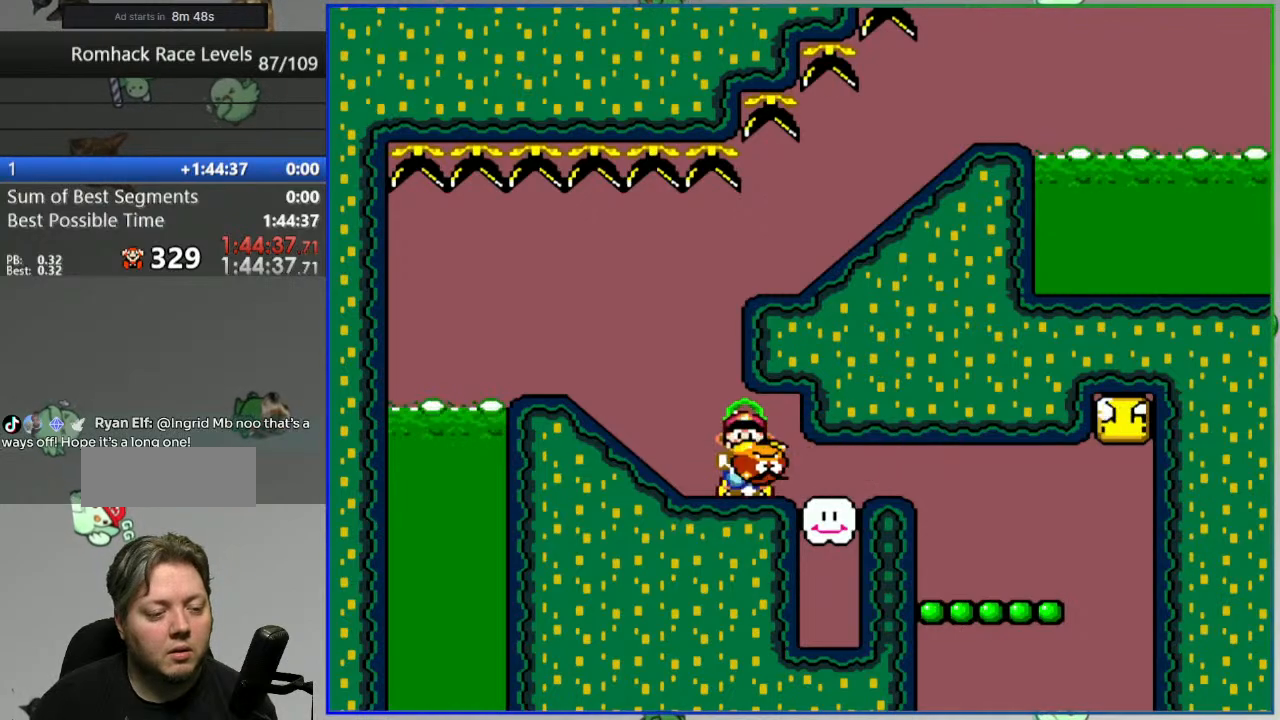
{"dt_ms": 500, "buttons": ["Y"], "events": []}
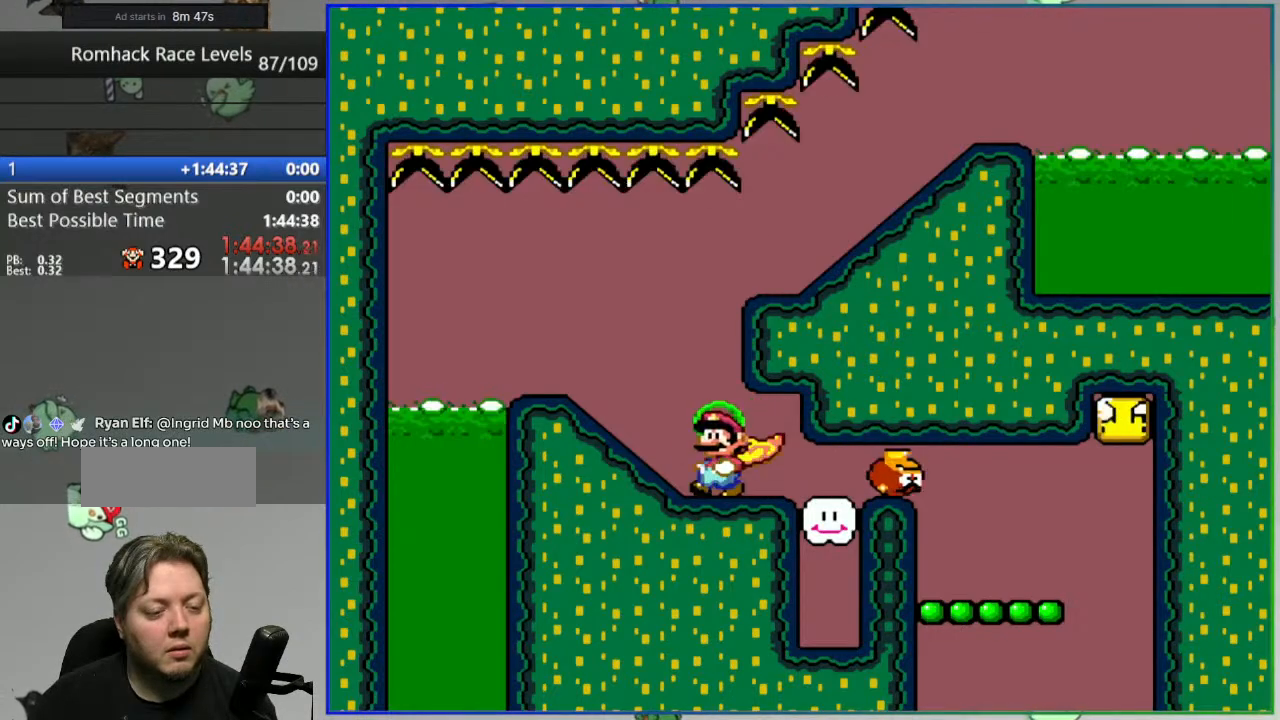
{"dt_ms": 500, "buttons": ["Y", "DPAD_RIGHT"], "events": [[133, "DPAD_RIGHT", "down"]]}
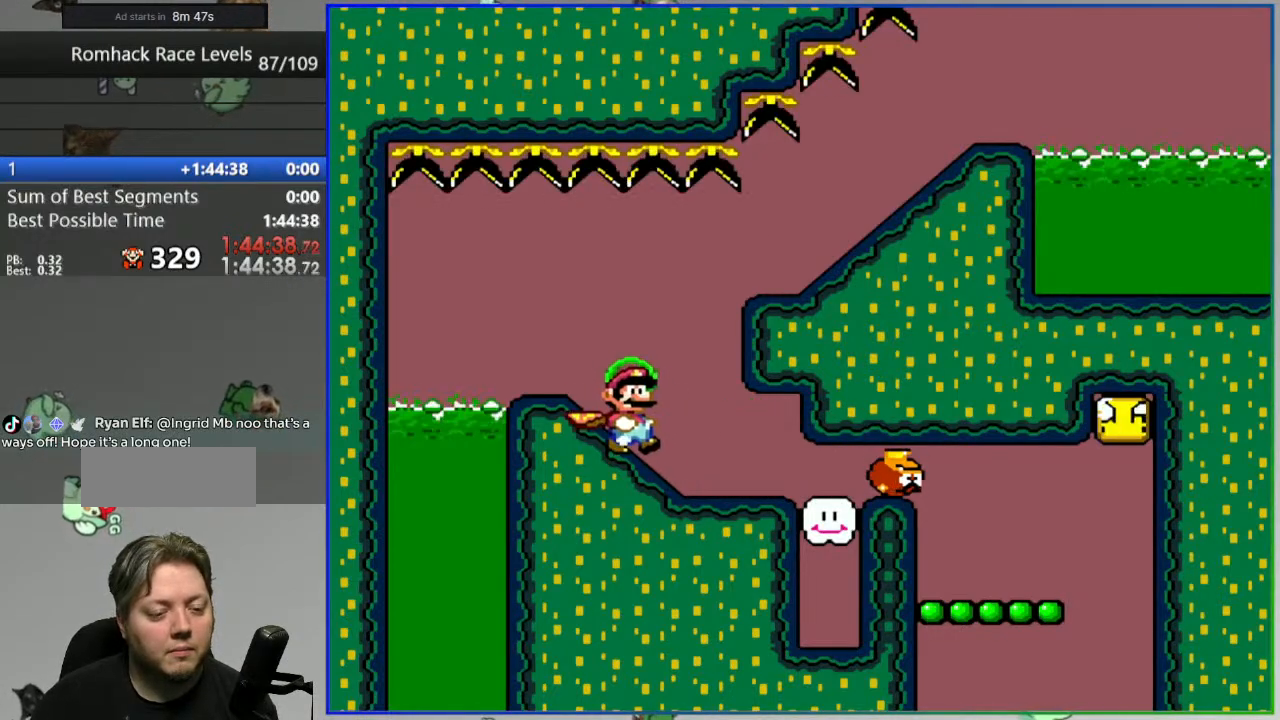
{"dt_ms": 500, "buttons": ["B", "Y"], "events": [[83, "DPAD_DOWN", "down"], [150, "B", "down"], [450, "DPAD_RIGHT", "up"], [500, "DPAD_DOWN", "up"]]}
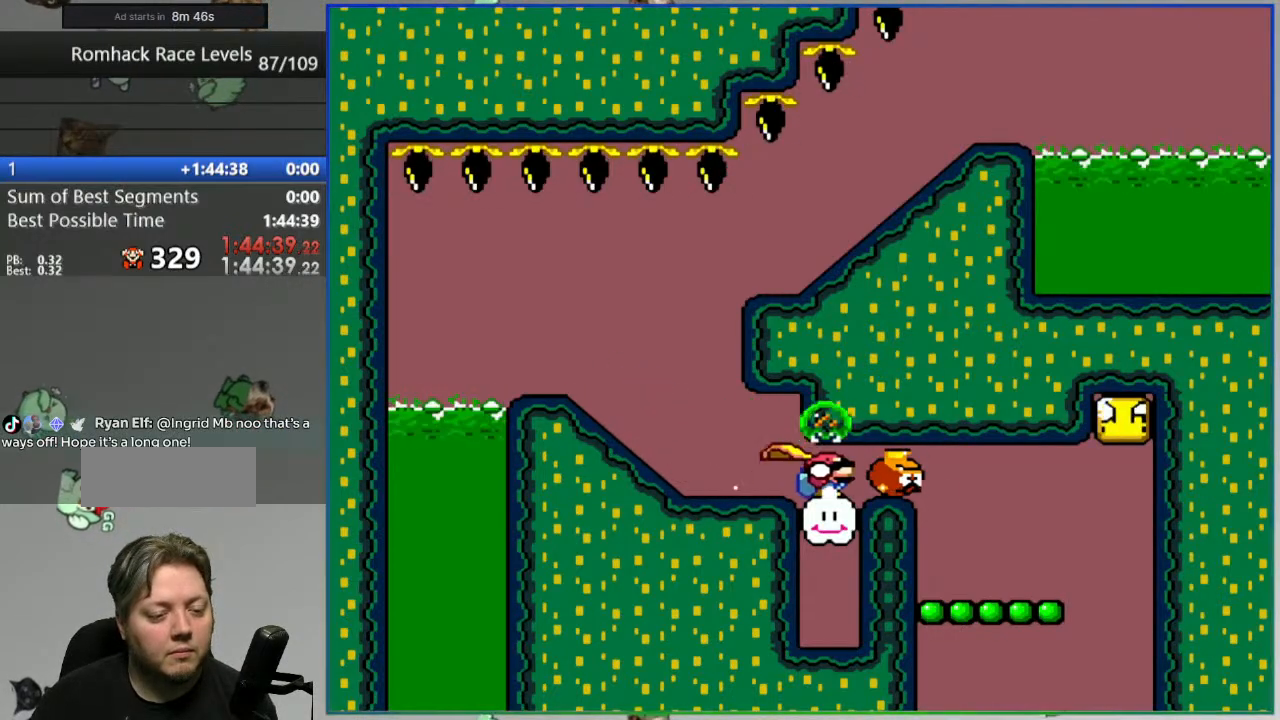
{"dt_ms": 500, "buttons": ["B", "Y"], "events": []}
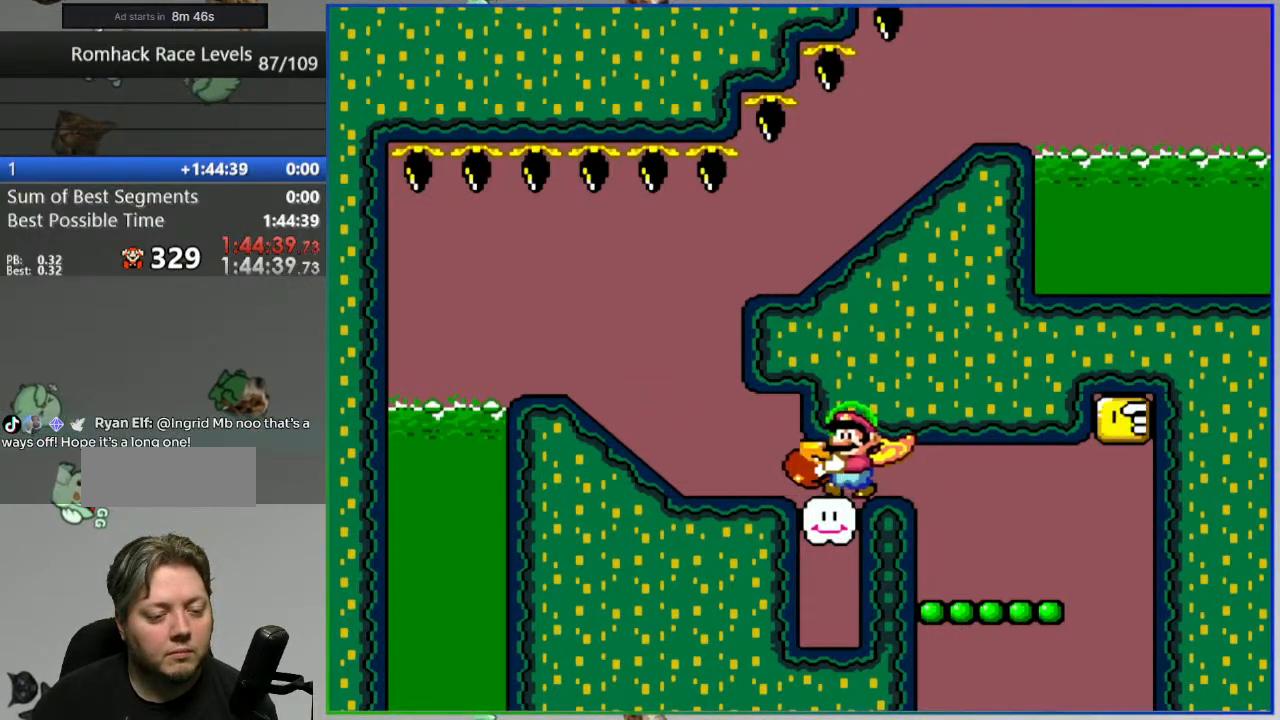
{"dt_ms": 1000, "buttons": ["Y", "DPAD_DOWN", "DPAD_RIGHT"]}
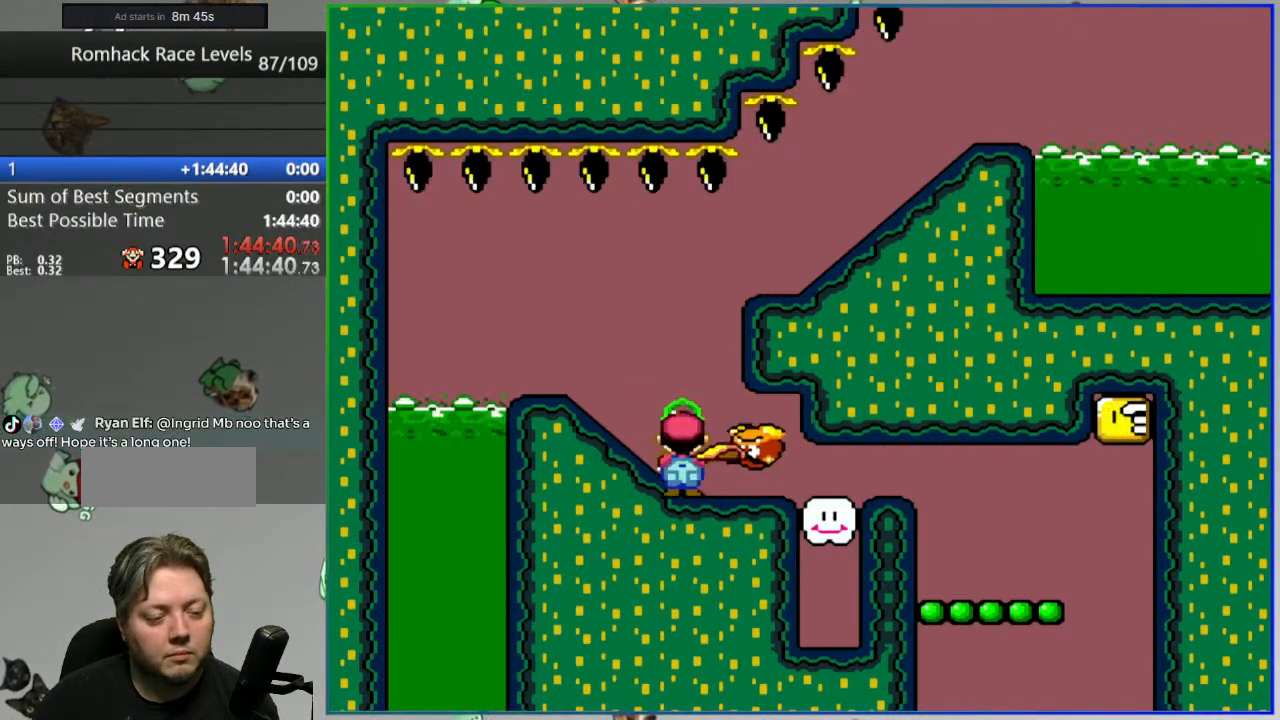
{"dt_ms": 500, "buttons": ["B", "Y", "DPAD_DOWN", "DPAD_RIGHT"], "events": [[467, "B", "down"]]}
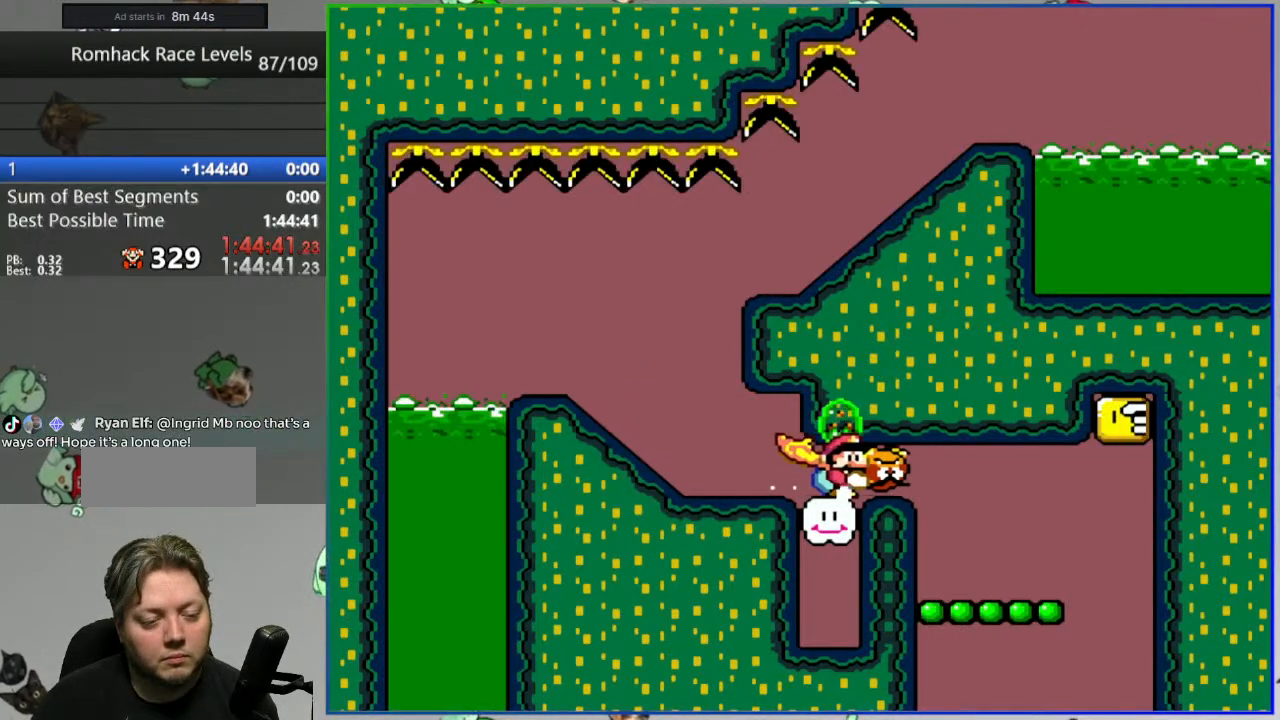
{"dt_ms": 500, "buttons": ["Y"], "events": [[200, "B", "up"], [400, "DPAD_RIGHT", "up"], [450, "DPAD_DOWN", "up"]]}
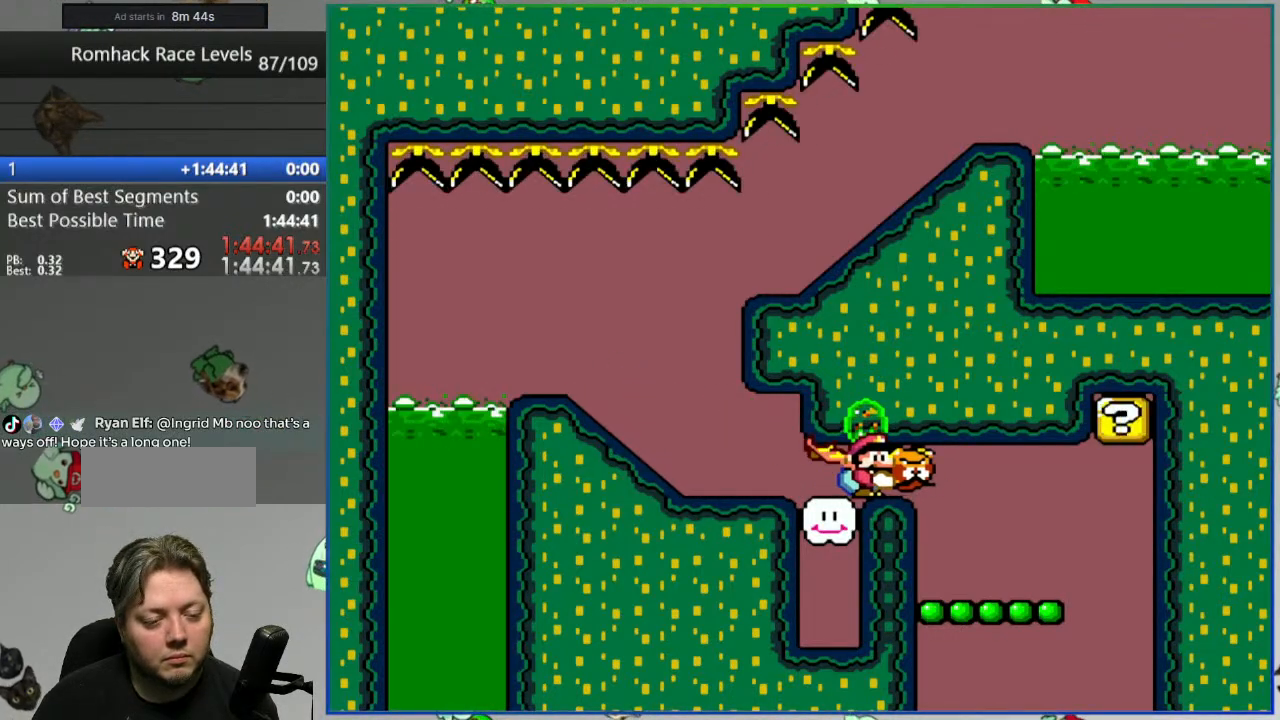
{"dt_ms": 500, "buttons": ["Y"], "events": []}